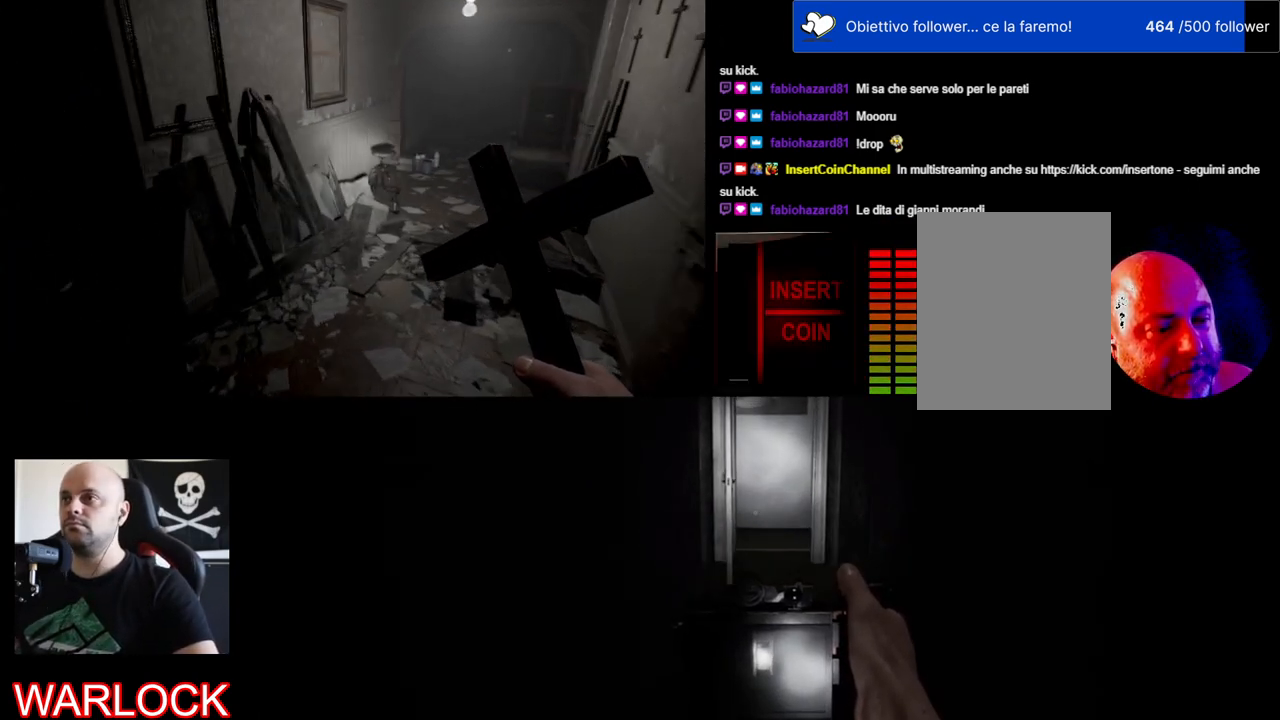
Gameplay with keyboard and mouse; each line is a JSON object with the keys and mouse buttons held at the frame after it. "events" lists presses ("down") and releases ("up") of "a", "c", "ctrl", "d", "e", "f", "q", "r", "s", "shift", "space", "tab", "w", "x", "z", "mouse_left", "mouse_wheel" and "mouse_right" between this image and that frame as [ms after this image, input, new state], when the widget could be followed in between. "mouse_left", "mouse_wheel", "mouse_right" = the "left", "wheel", "right" buttons of the "mouse" list. No other keys are recorded. "wheel" means that the mouse wheel is clicked or scrolled. Mouse movement is not recorded.
{"keys": [], "mouse": [], "events": [[217, "a", "up"], [250, "w", "up"]]}
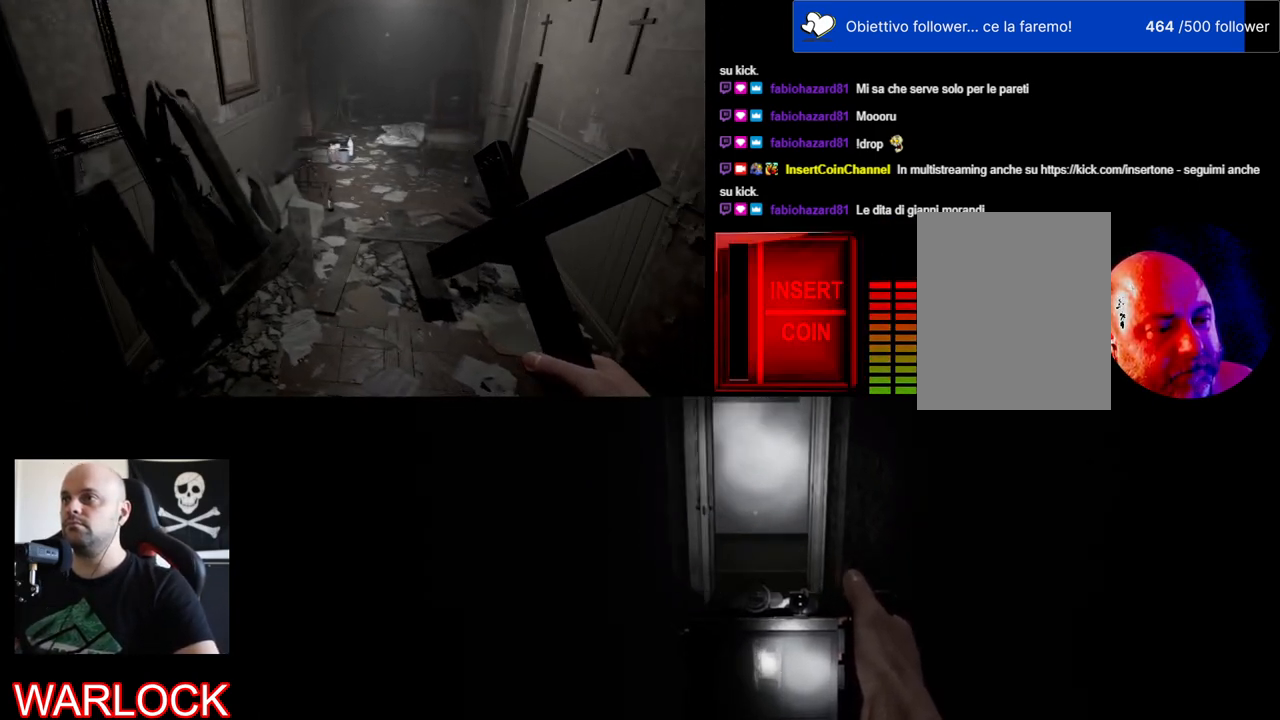
{"keys": ["w"], "mouse": [], "events": [[484, "w", "down"]]}
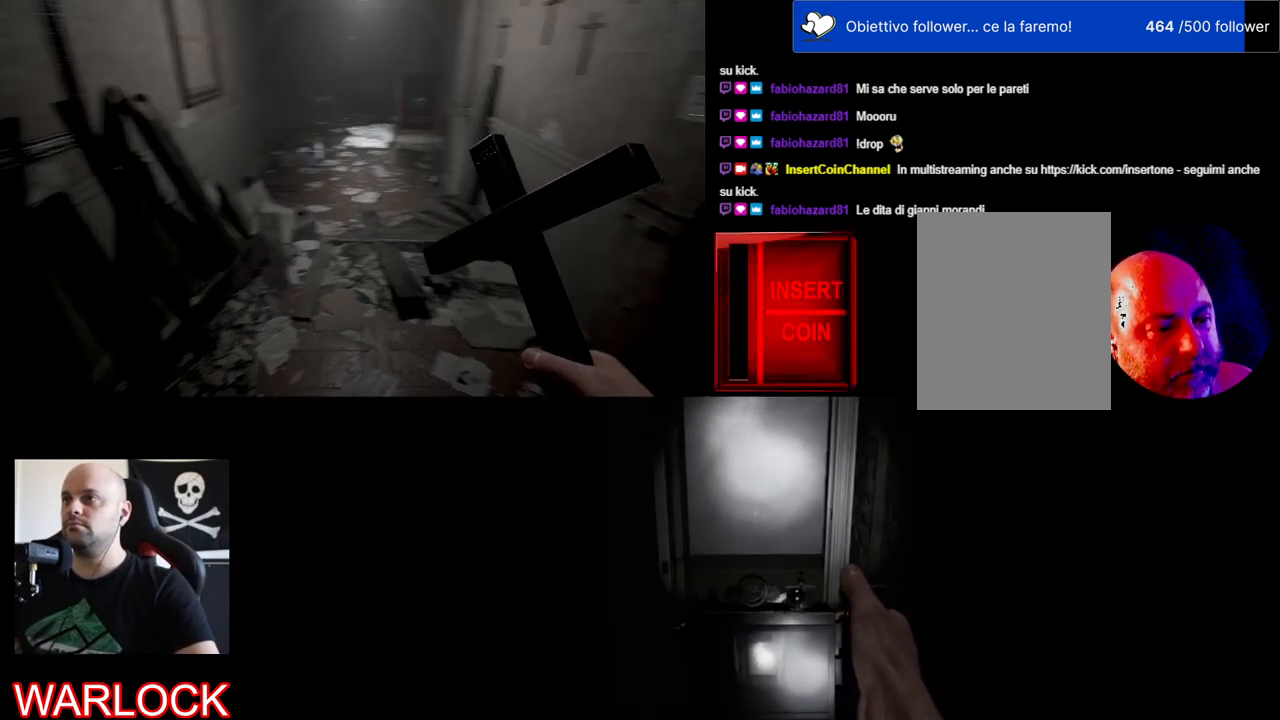
{"keys": ["a", "w"], "mouse": [], "events": [[384, "a", "down"]]}
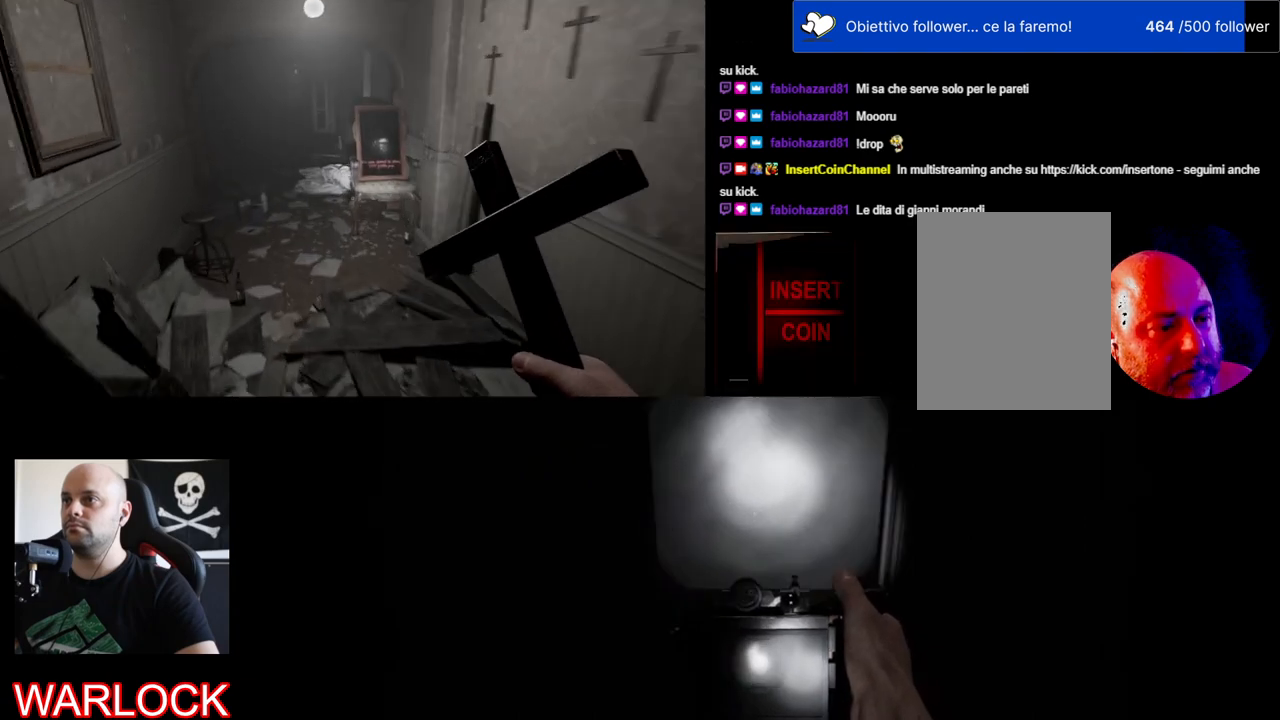
{"keys": ["w"], "mouse": [], "events": [[234, "a", "up"]]}
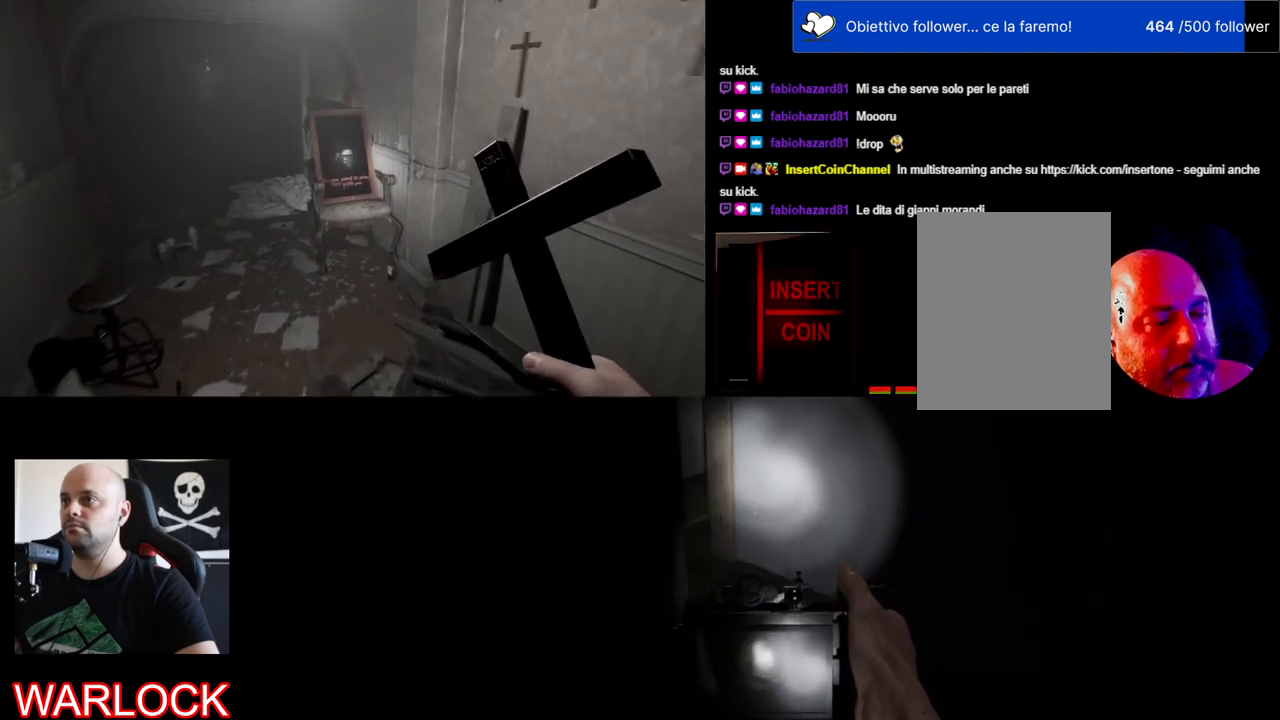
{"keys": [], "mouse": [], "events": [[167, "a", "down"], [317, "a", "up"], [434, "w", "up"]]}
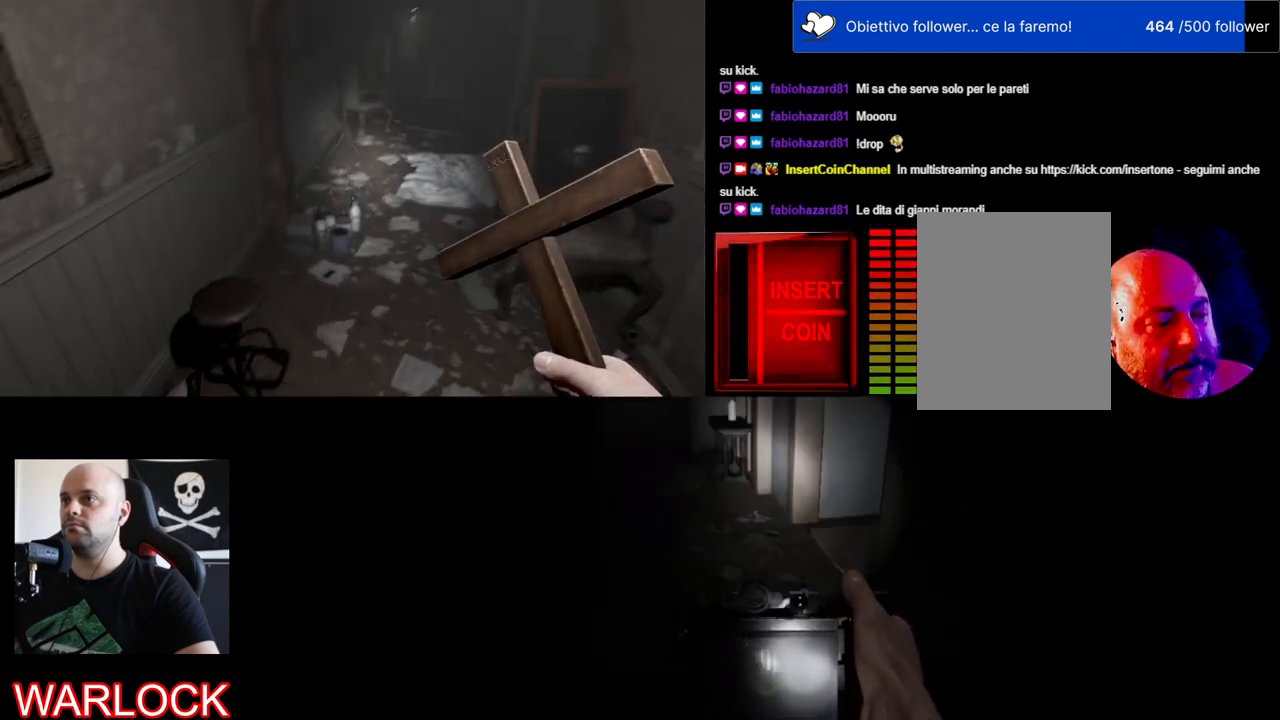
{"keys": ["w"], "mouse": [], "events": [[350, "w", "down"]]}
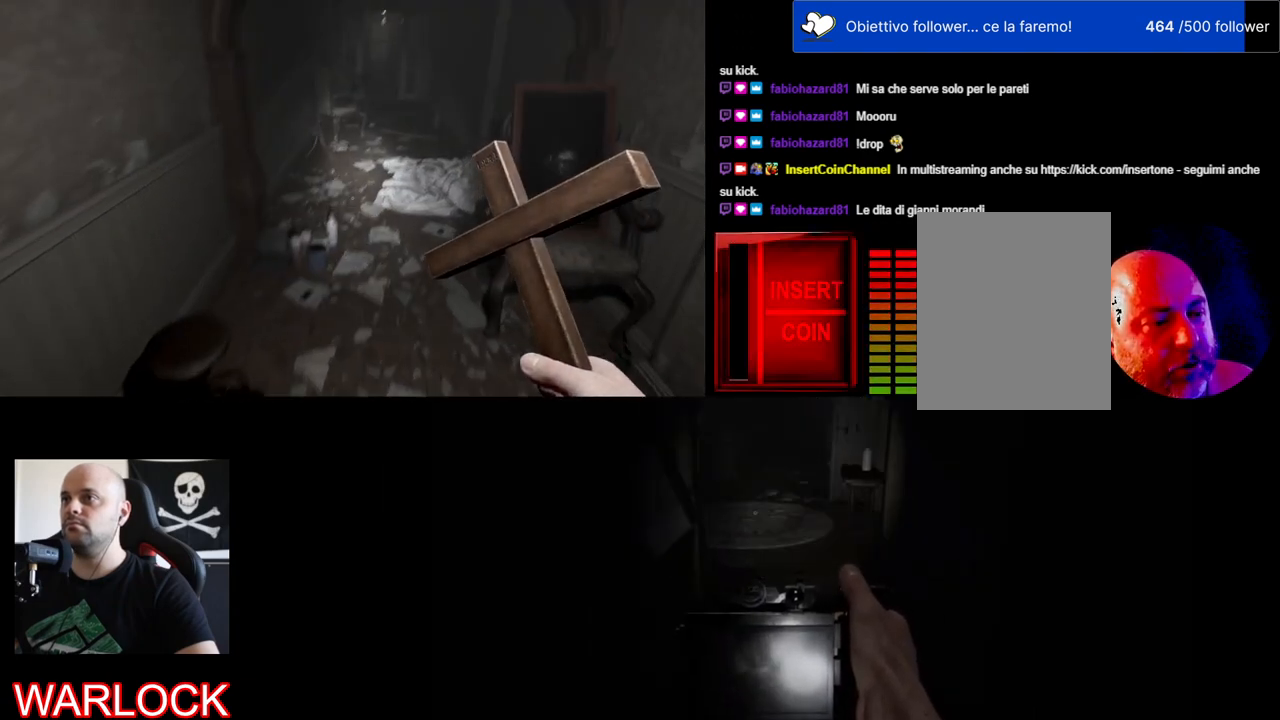
{"keys": ["w"], "mouse": [], "events": []}
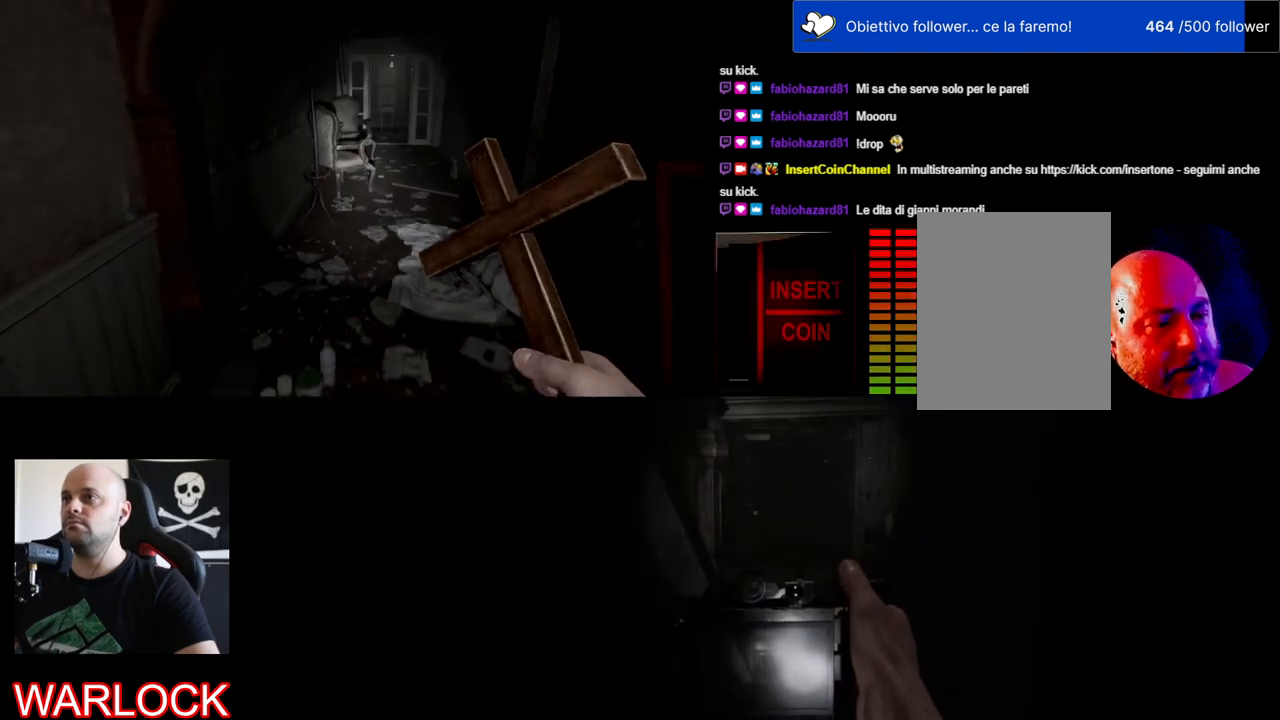
{"keys": ["a", "w"], "mouse": [], "events": [[384, "a", "down"]]}
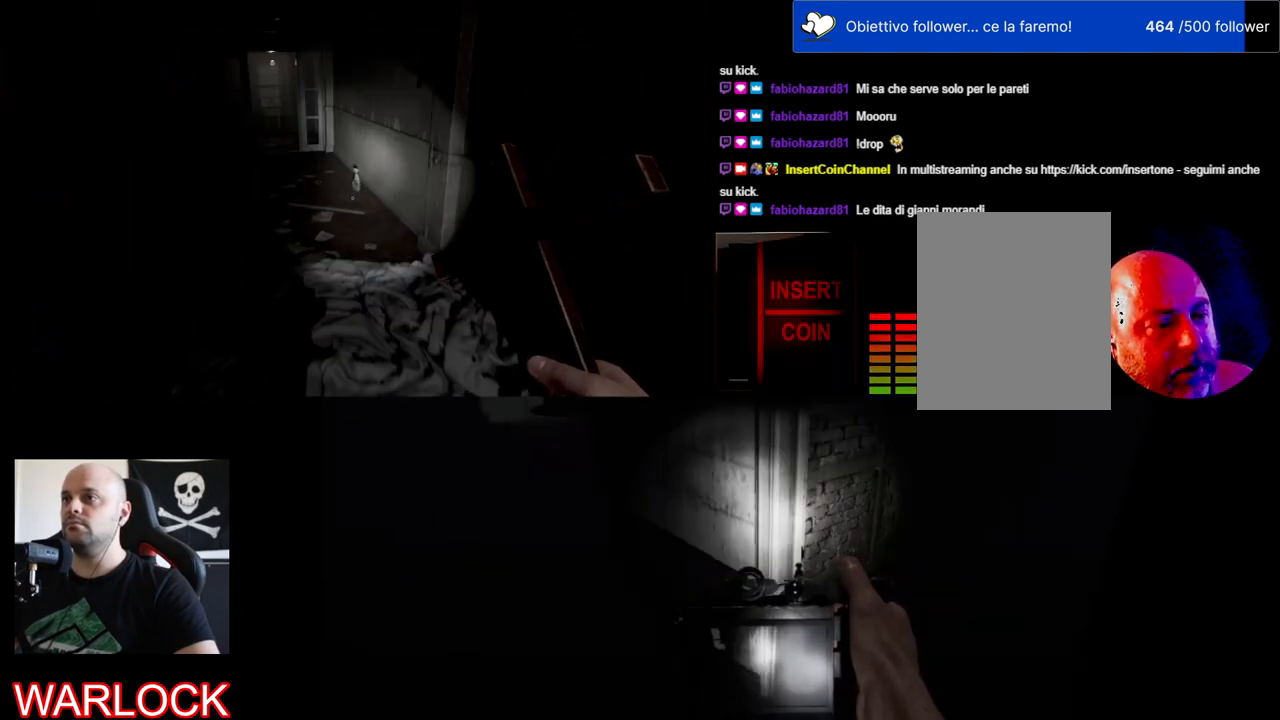
{"keys": ["w"], "mouse": [], "events": [[134, "a", "up"]]}
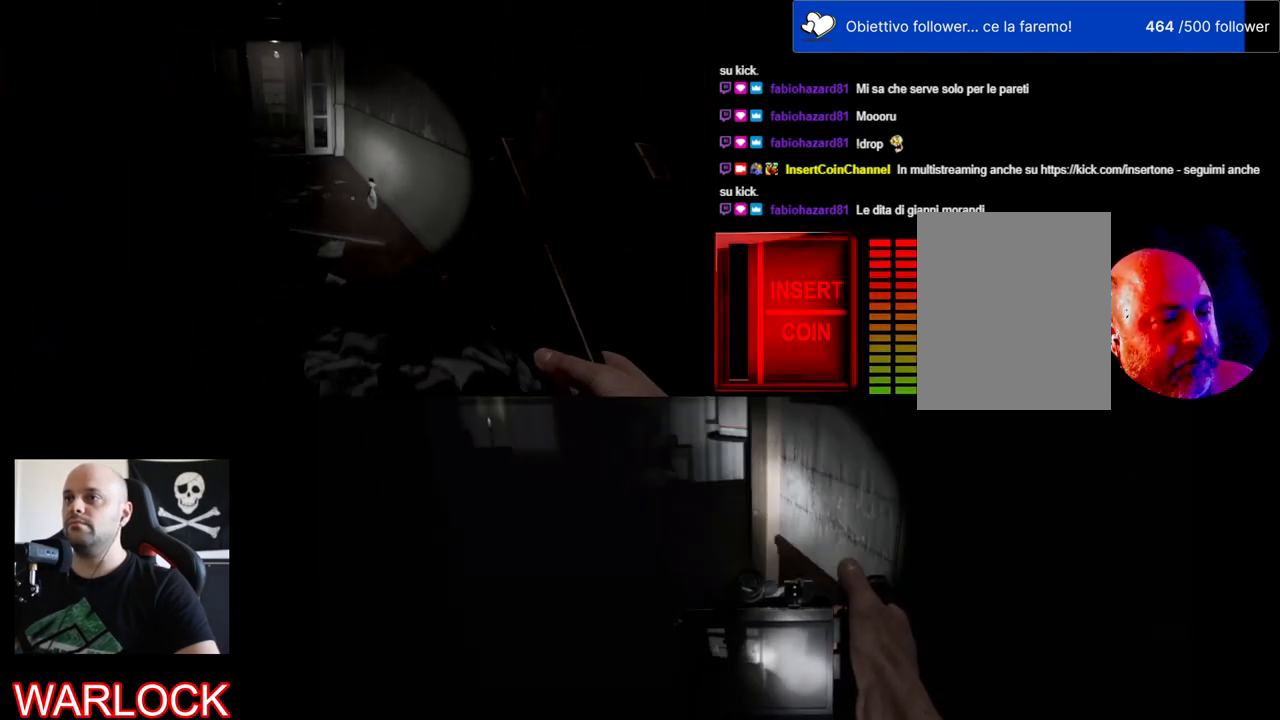
{"keys": ["d", "w"], "mouse": [], "events": [[100, "d", "down"]]}
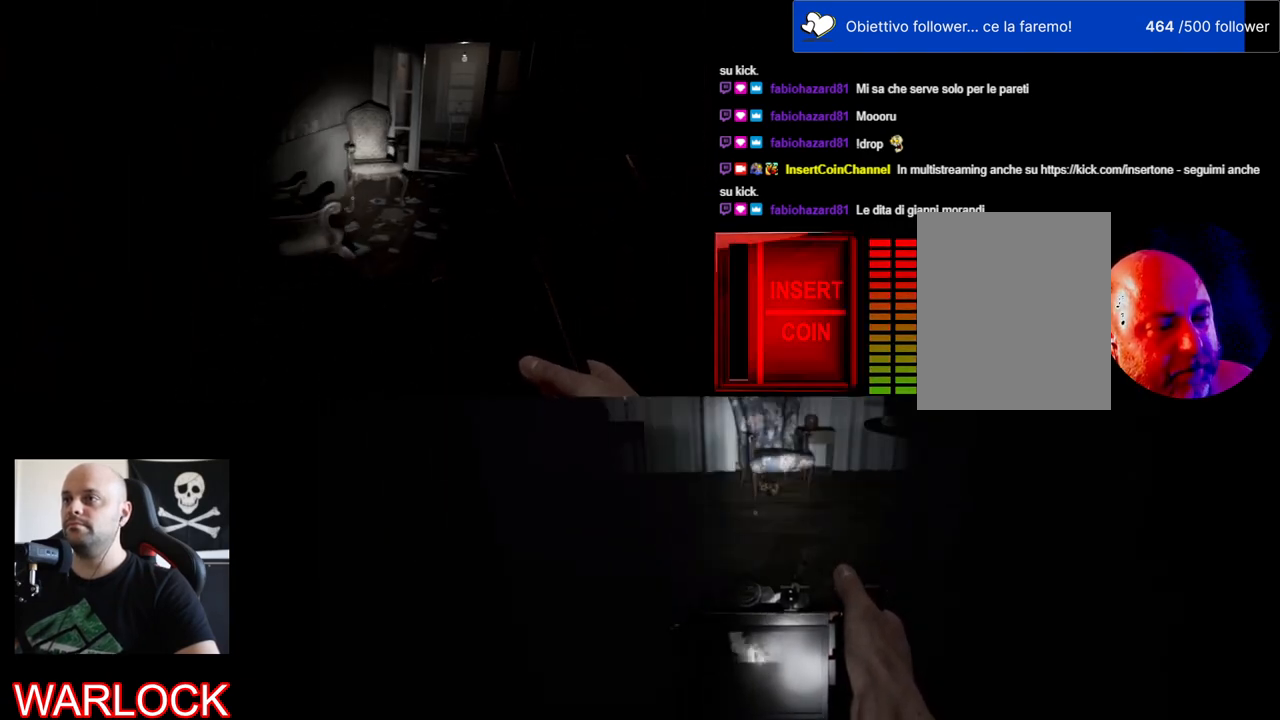
{"keys": ["d"], "mouse": [], "events": [[500, "w", "up"]]}
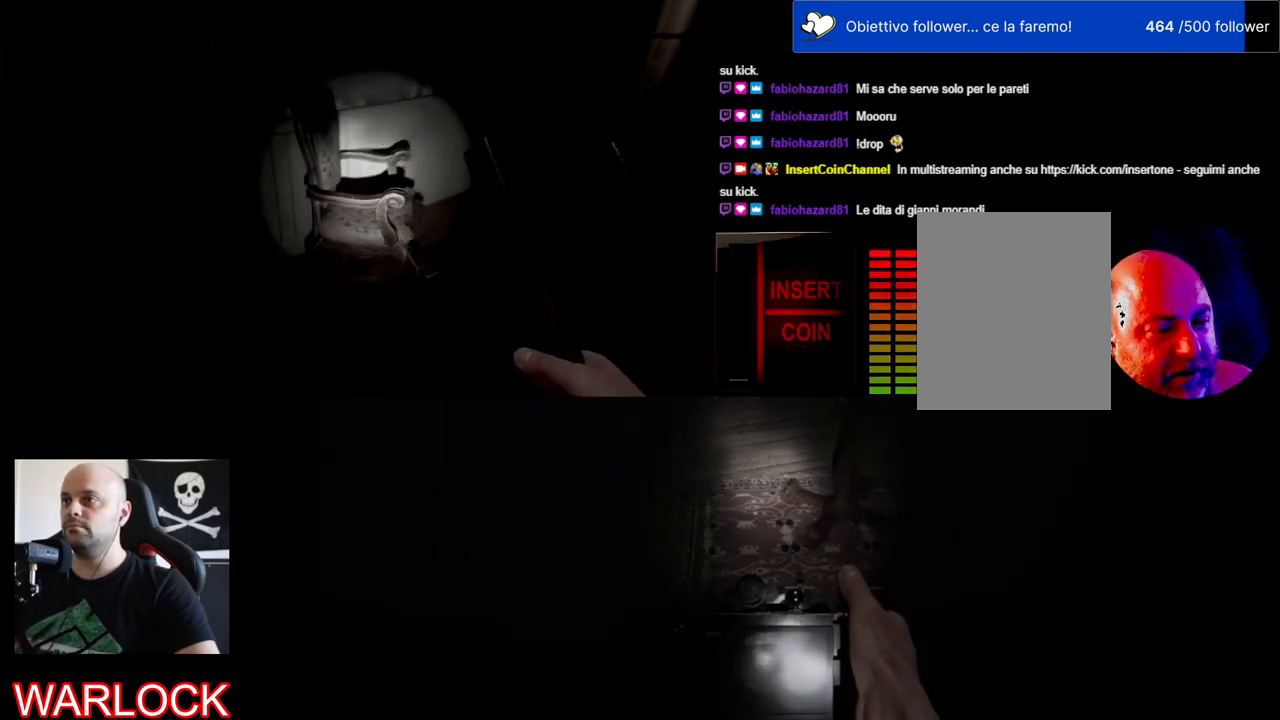
{"keys": ["d", "w"], "mouse": [], "events": [[100, "d", "up"], [350, "w", "down"], [384, "d", "down"]]}
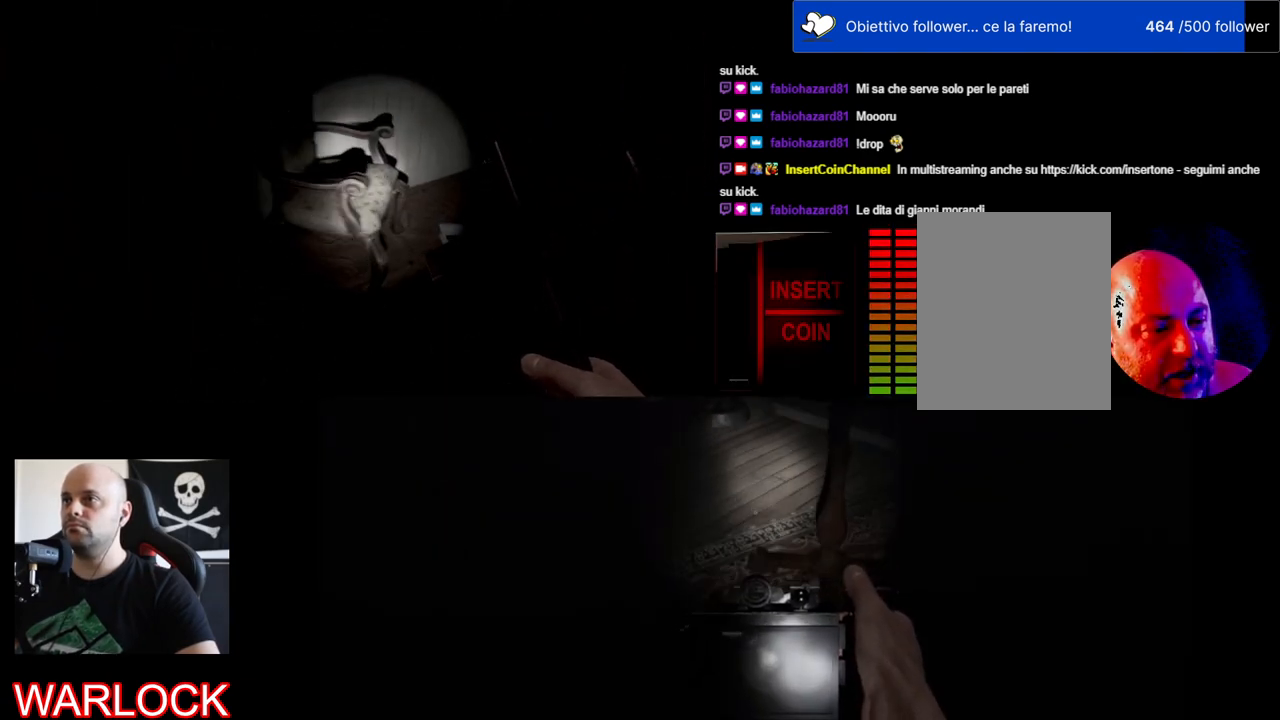
{"keys": [], "mouse": [], "events": [[350, "d", "up"], [367, "w", "up"]]}
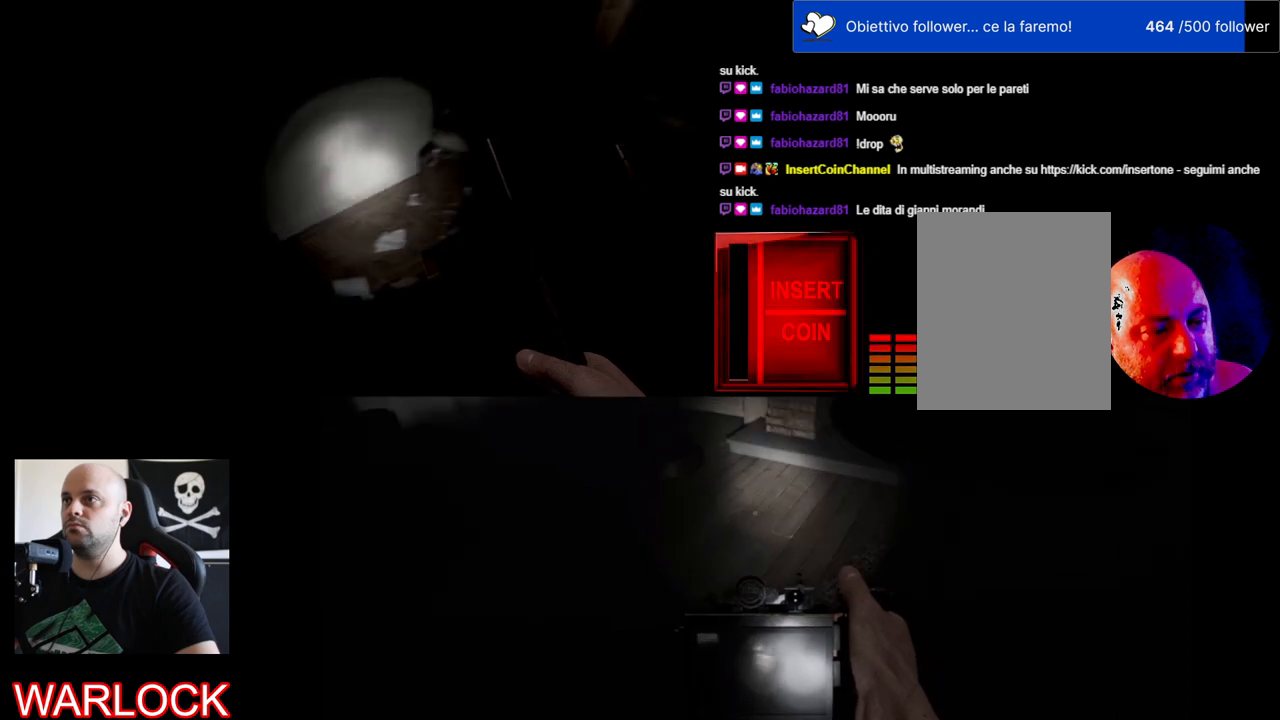
{"keys": [], "mouse": [], "events": []}
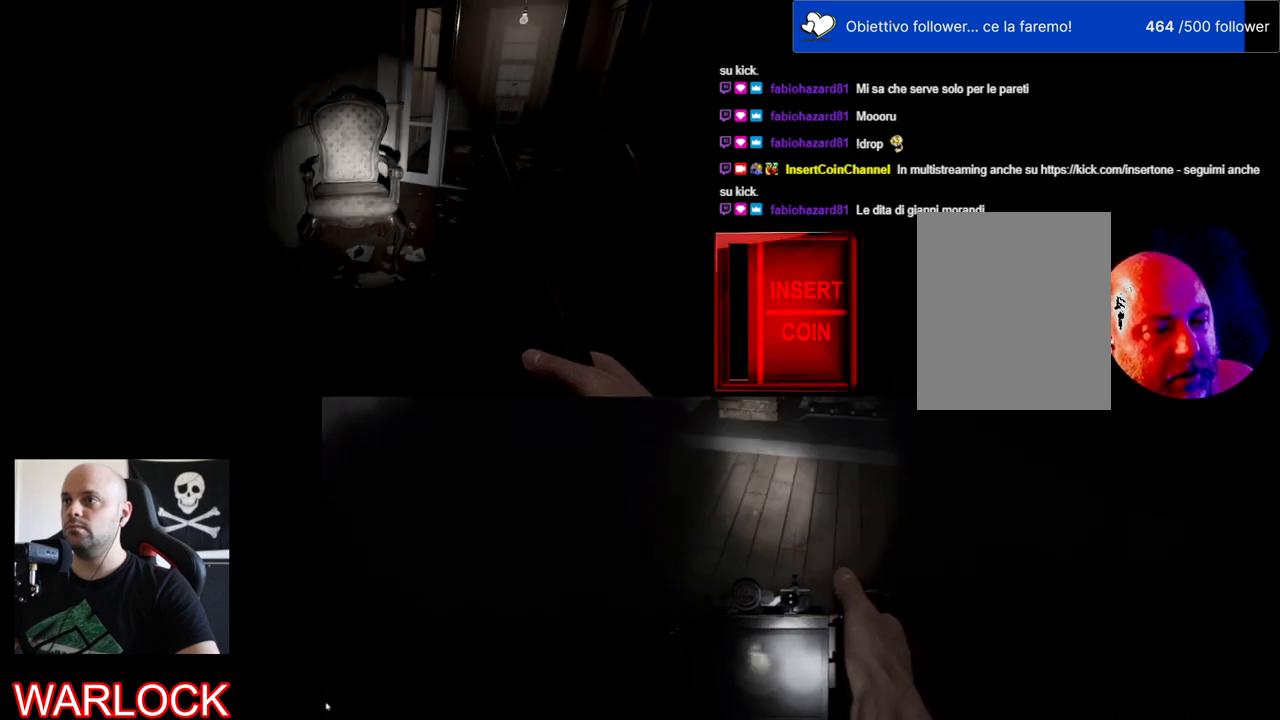
{"keys": [], "mouse": [], "events": []}
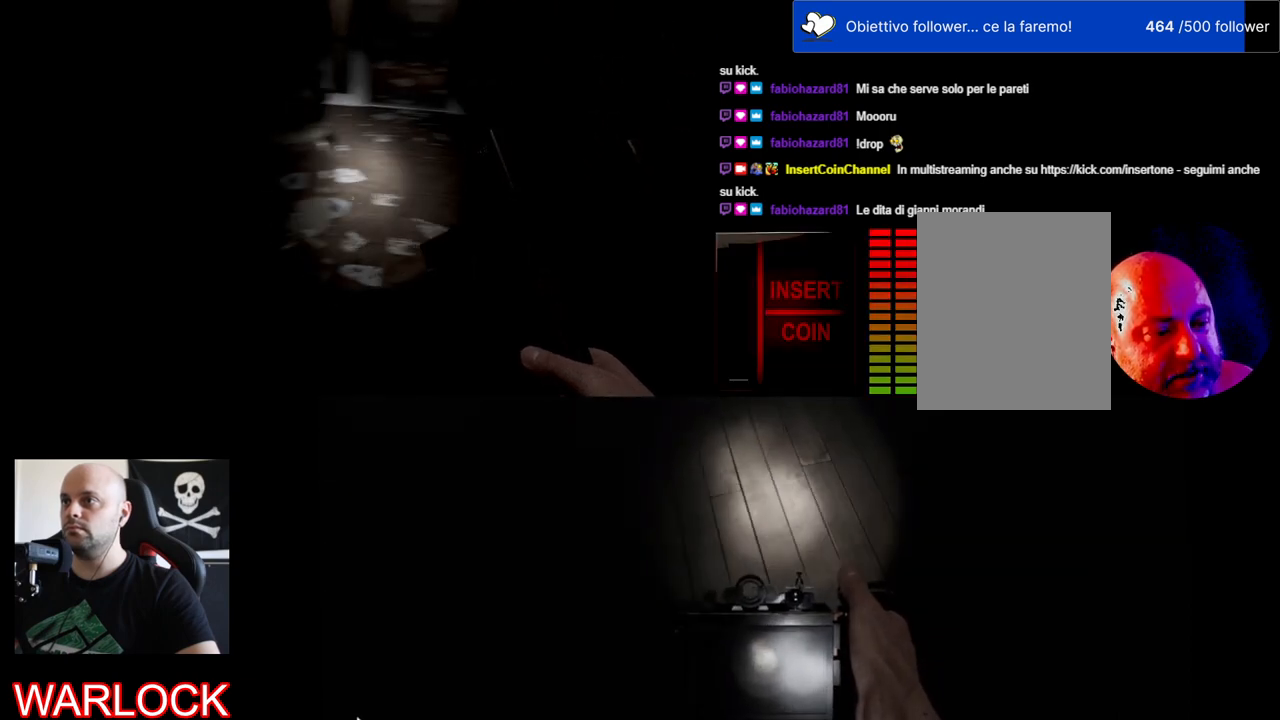
{"keys": ["a", "w"], "mouse": [], "events": [[100, "w", "down"], [250, "a", "down"]]}
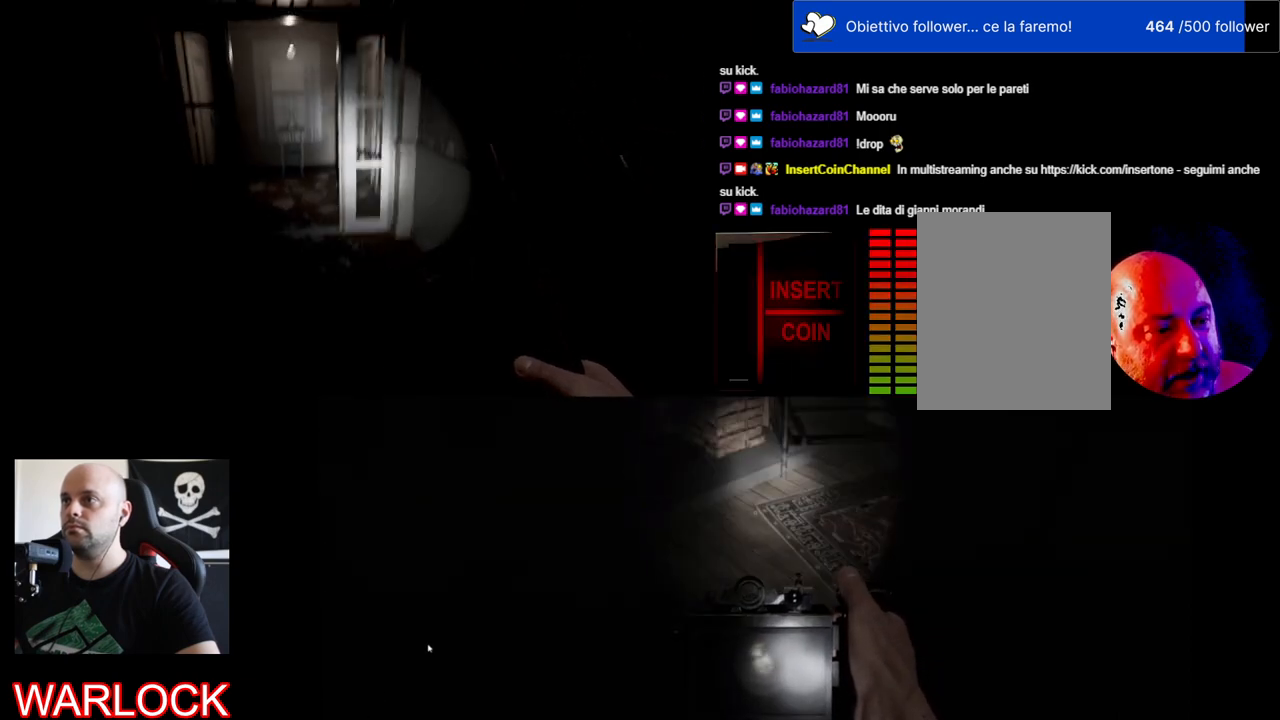
{"keys": ["w"], "mouse": [], "events": [[367, "a", "up"]]}
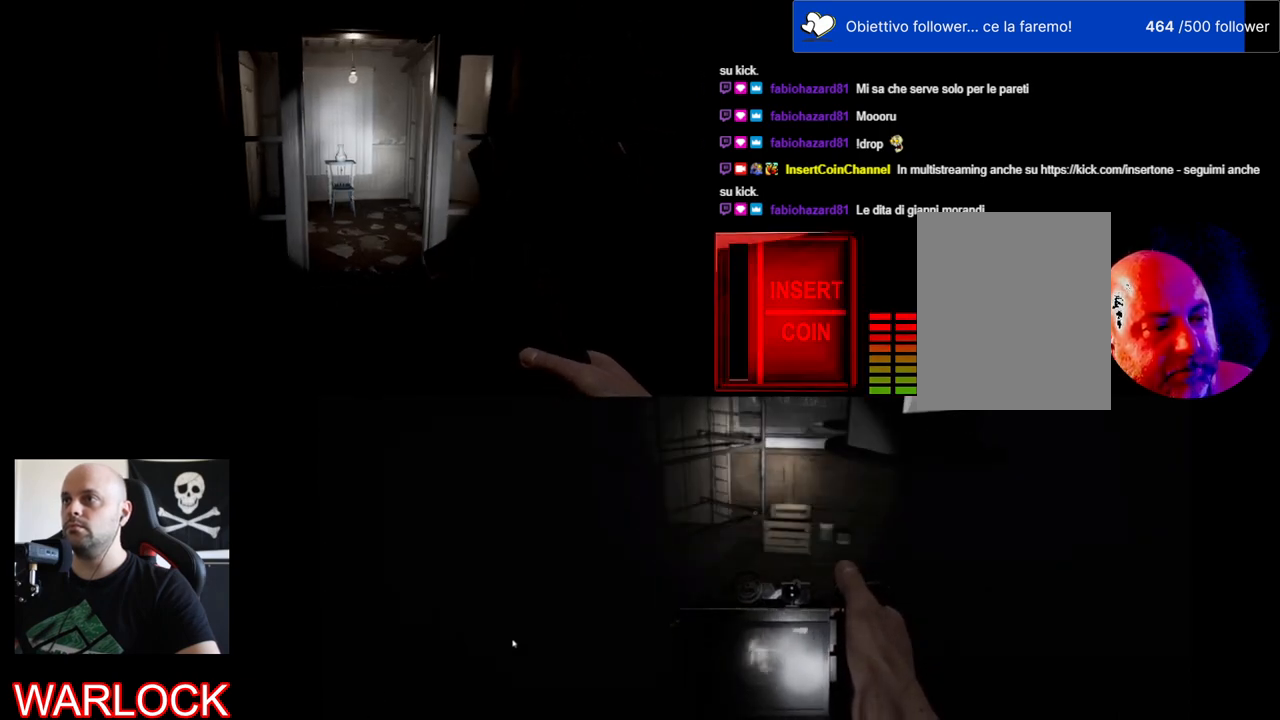
{"keys": ["w"], "mouse": [], "events": []}
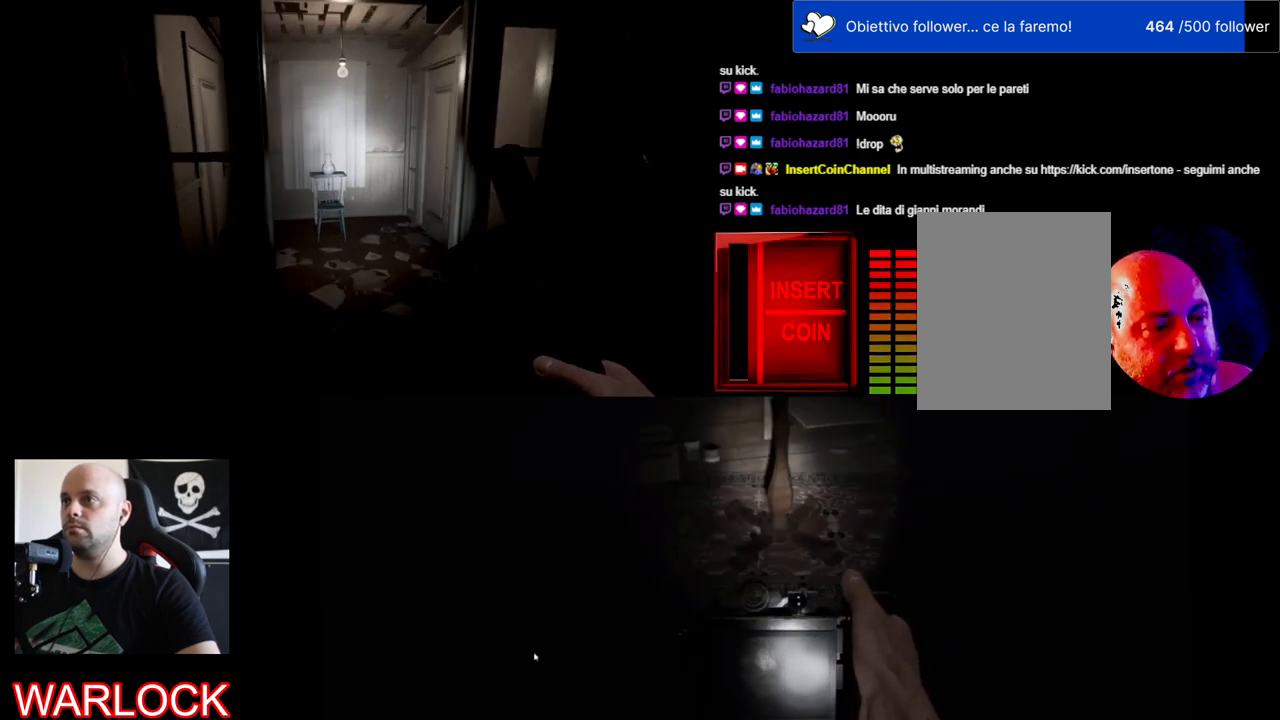
{"keys": ["w"], "mouse": [], "events": []}
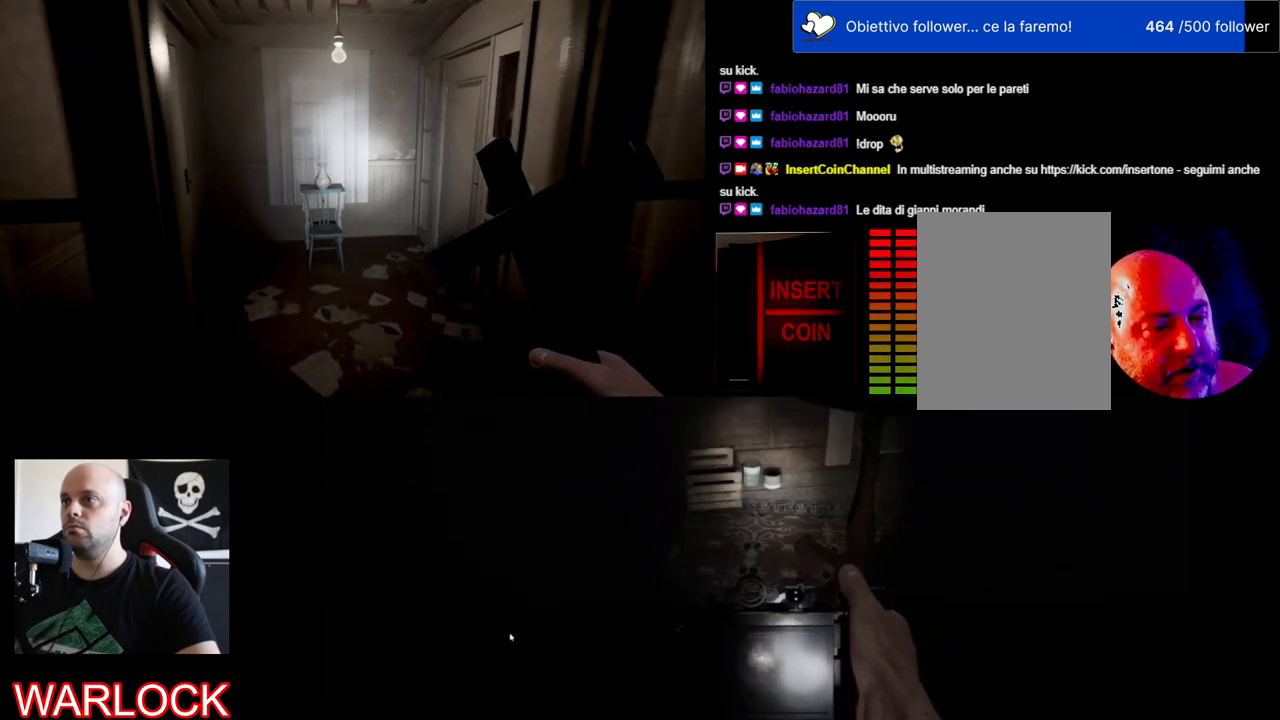
{"keys": ["d", "w"], "mouse": [], "events": [[384, "d", "down"]]}
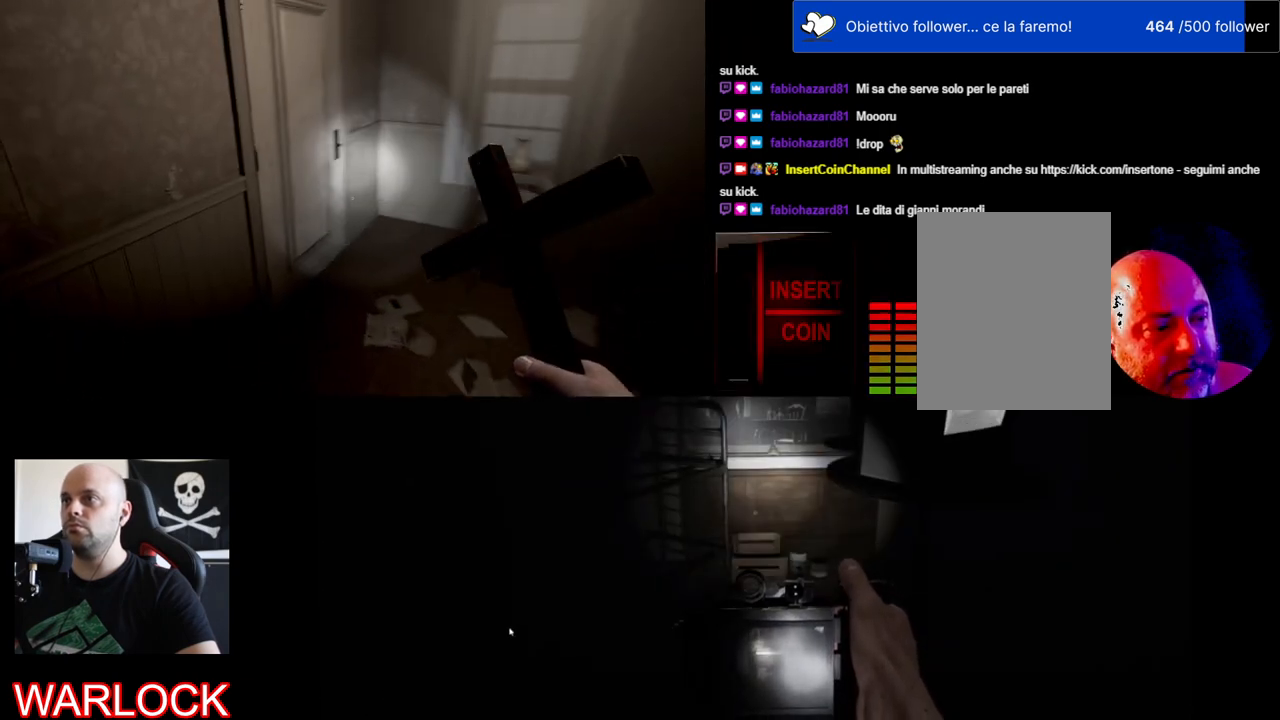
{"keys": ["w"], "mouse": [], "events": [[384, "d", "up"]]}
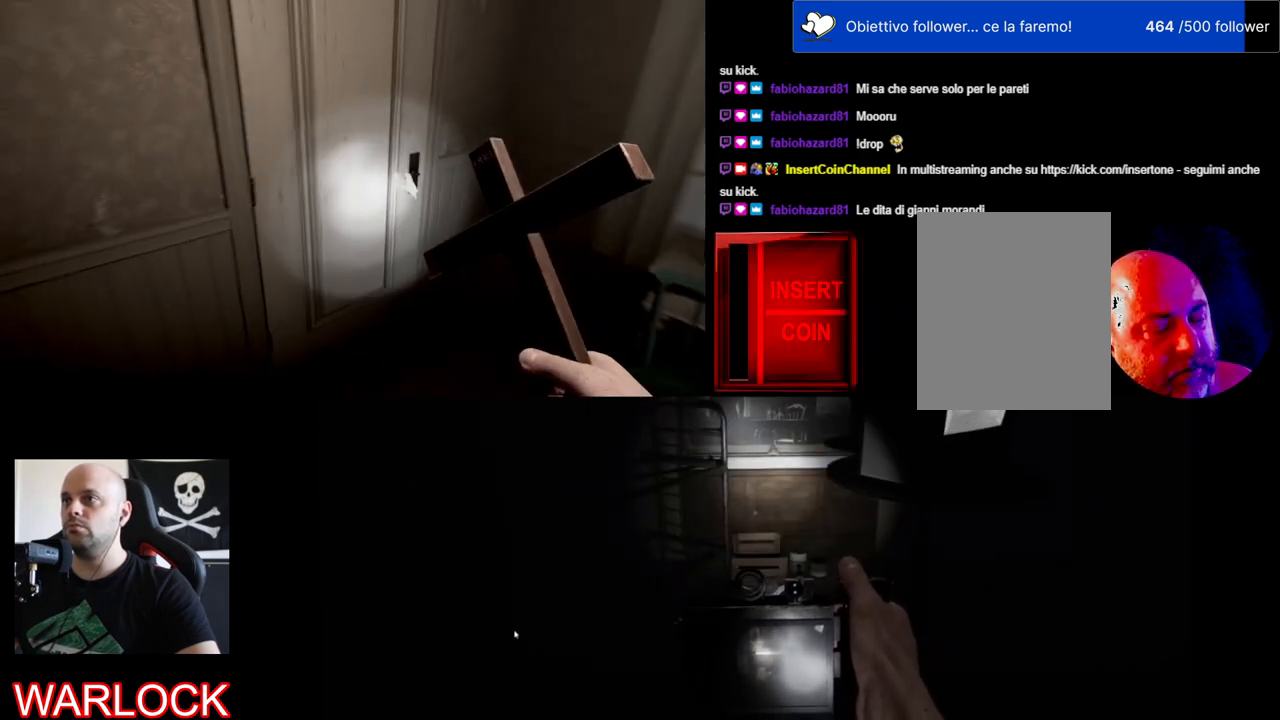
{"keys": ["e"], "mouse": [], "events": [[350, "w", "up"], [417, "e", "down"]]}
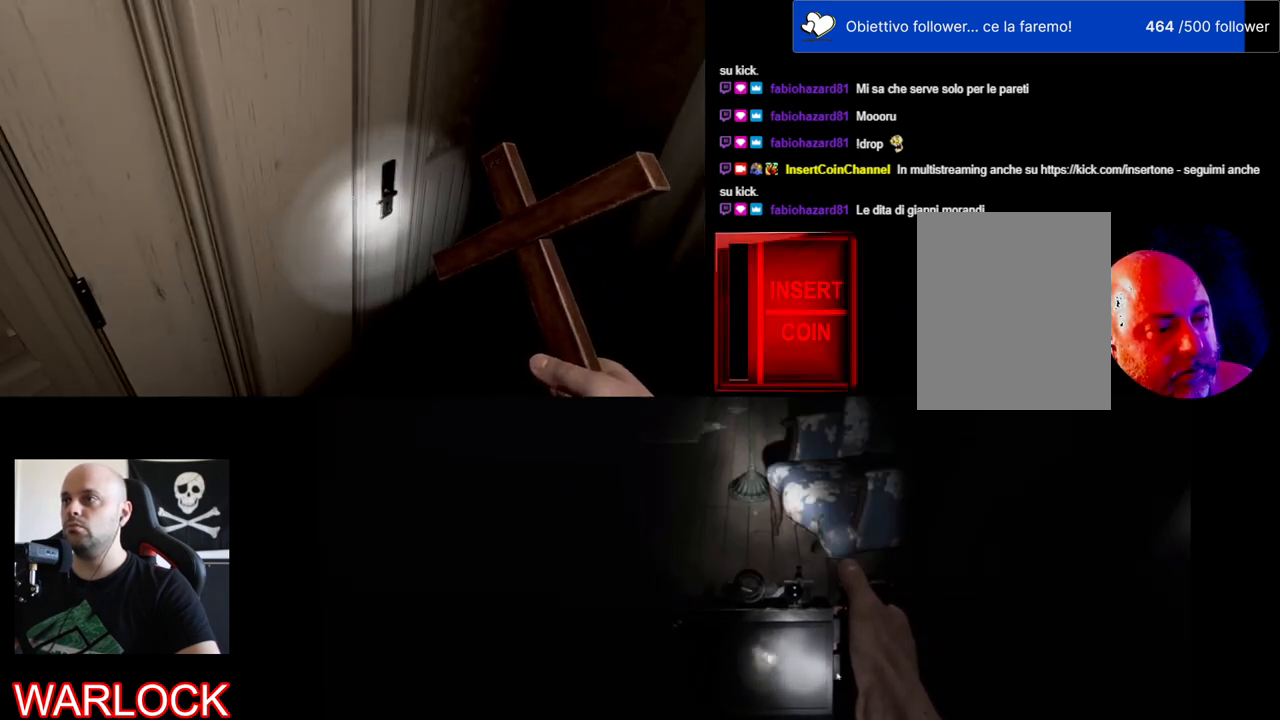
{"keys": [], "mouse": [], "events": [[100, "e", "up"]]}
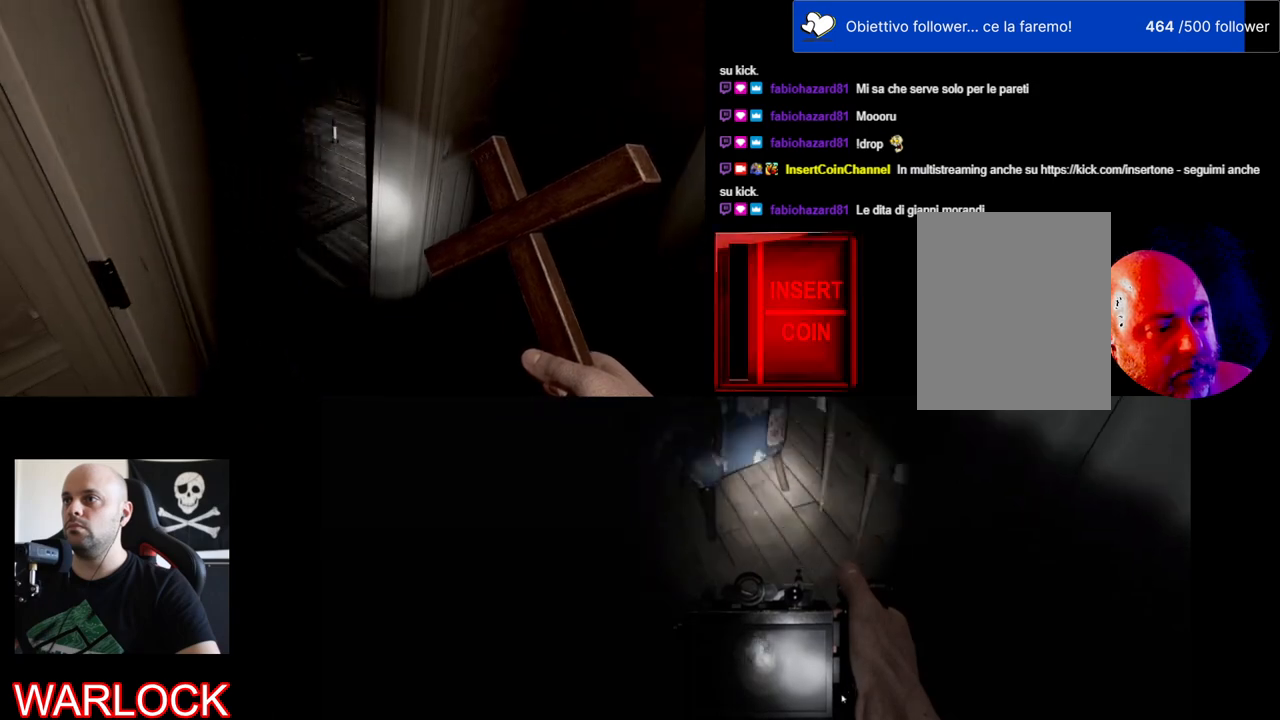
{"keys": ["w"], "mouse": [], "events": [[167, "w", "down"]]}
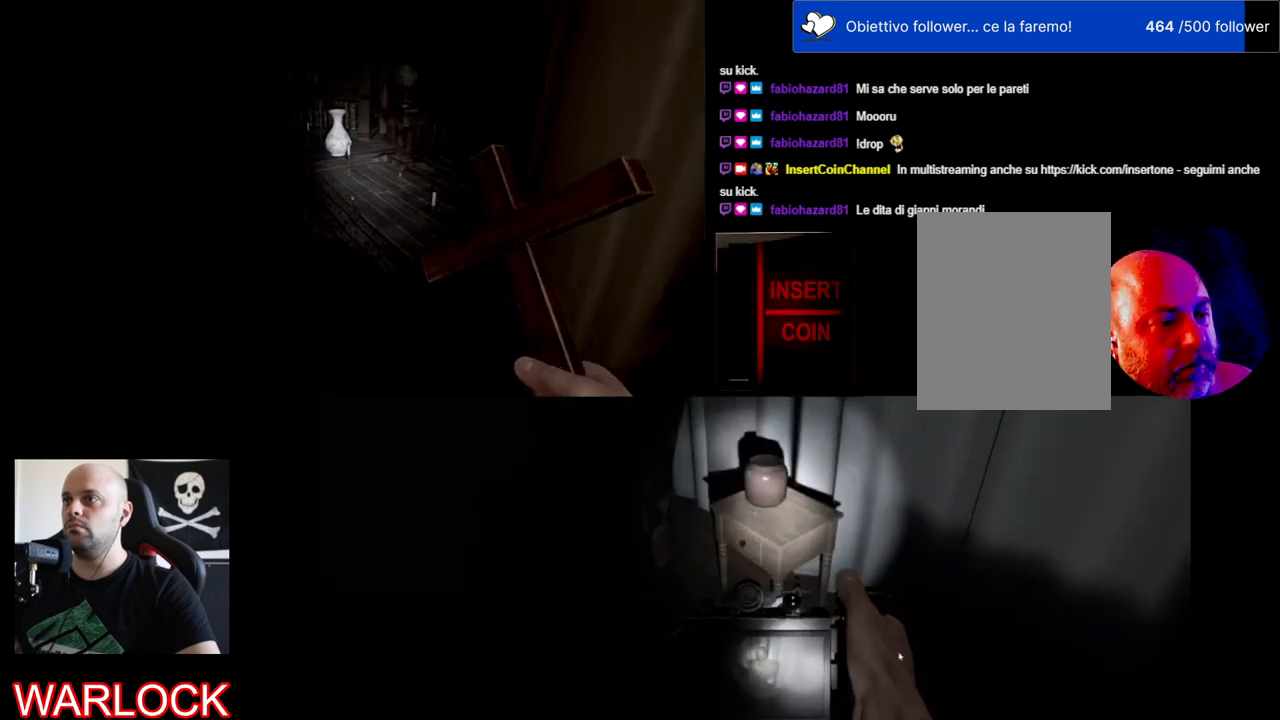
{"keys": [], "mouse": [], "events": [[250, "w", "up"]]}
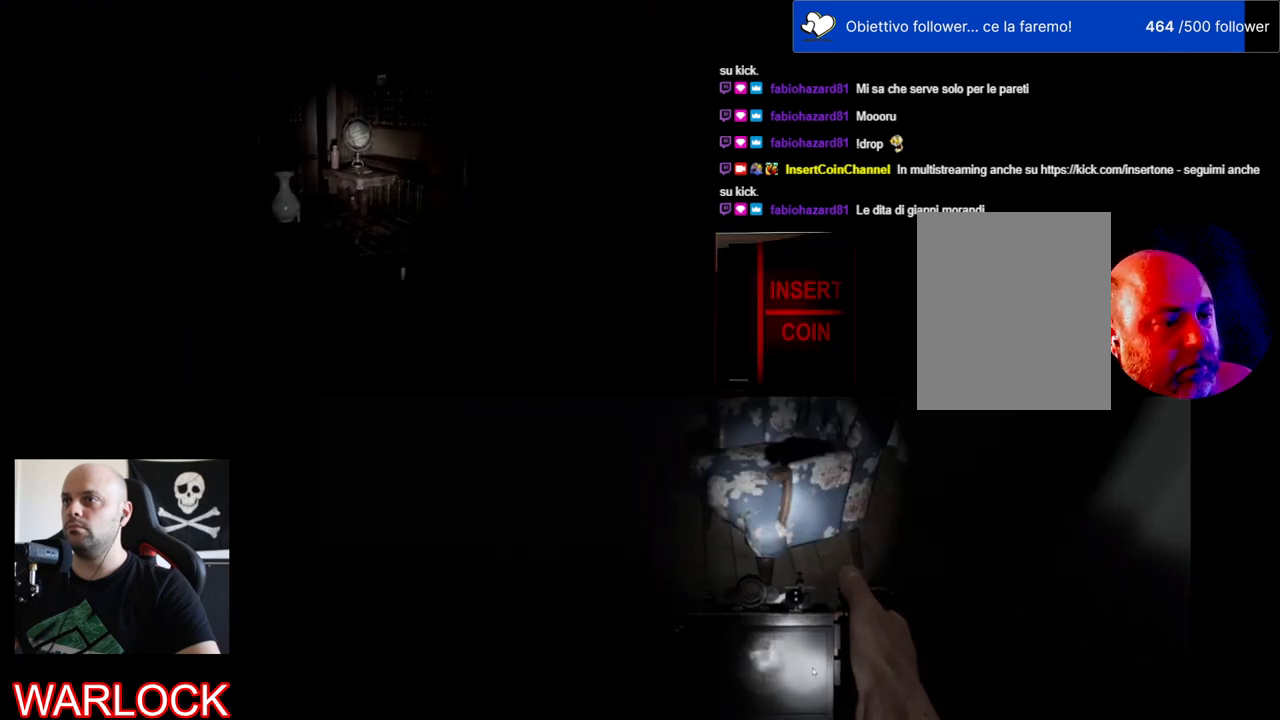
{"keys": [], "mouse": [], "events": []}
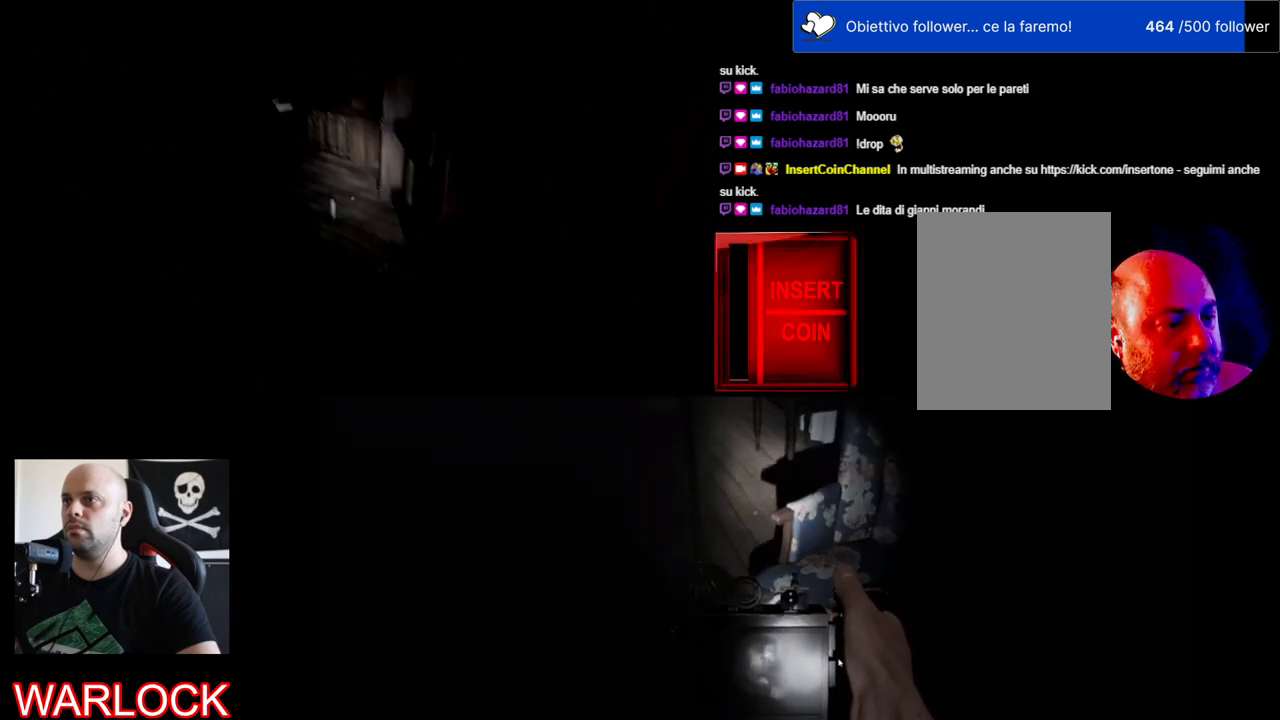
{"keys": [], "mouse": [], "events": []}
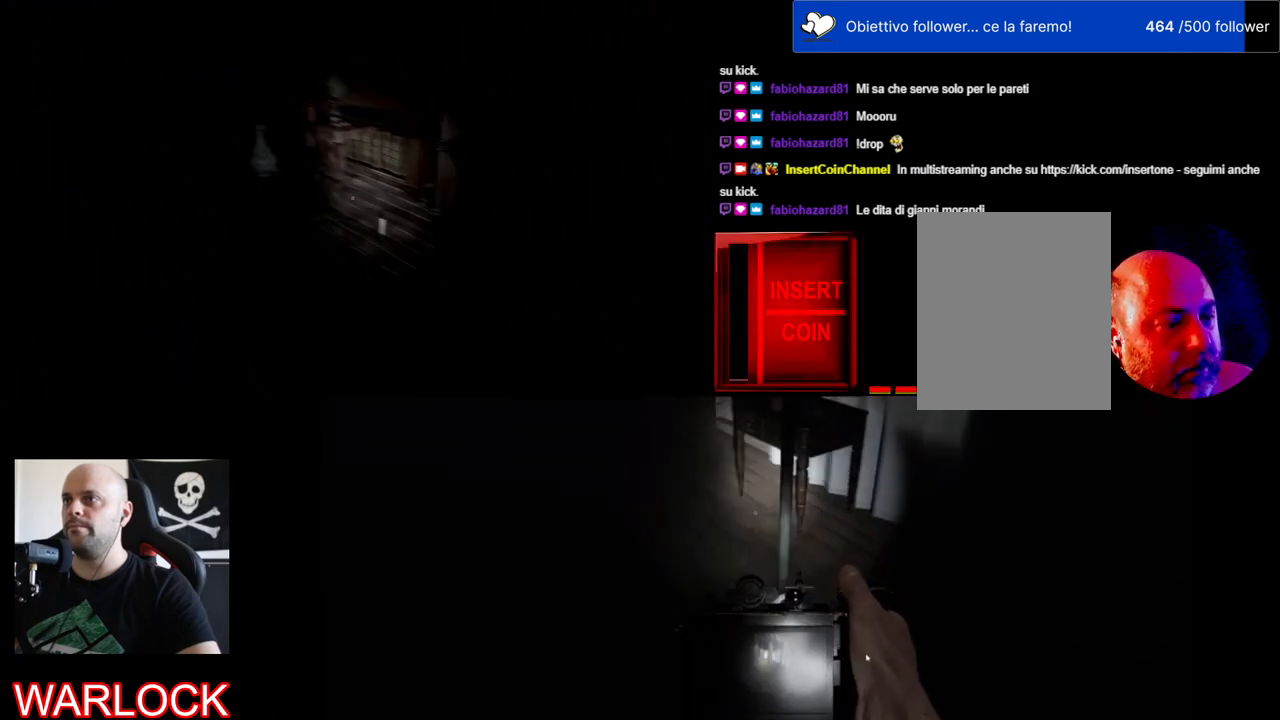
{"keys": ["d", "w"], "mouse": [], "events": [[34, "w", "down"], [100, "d", "down"]]}
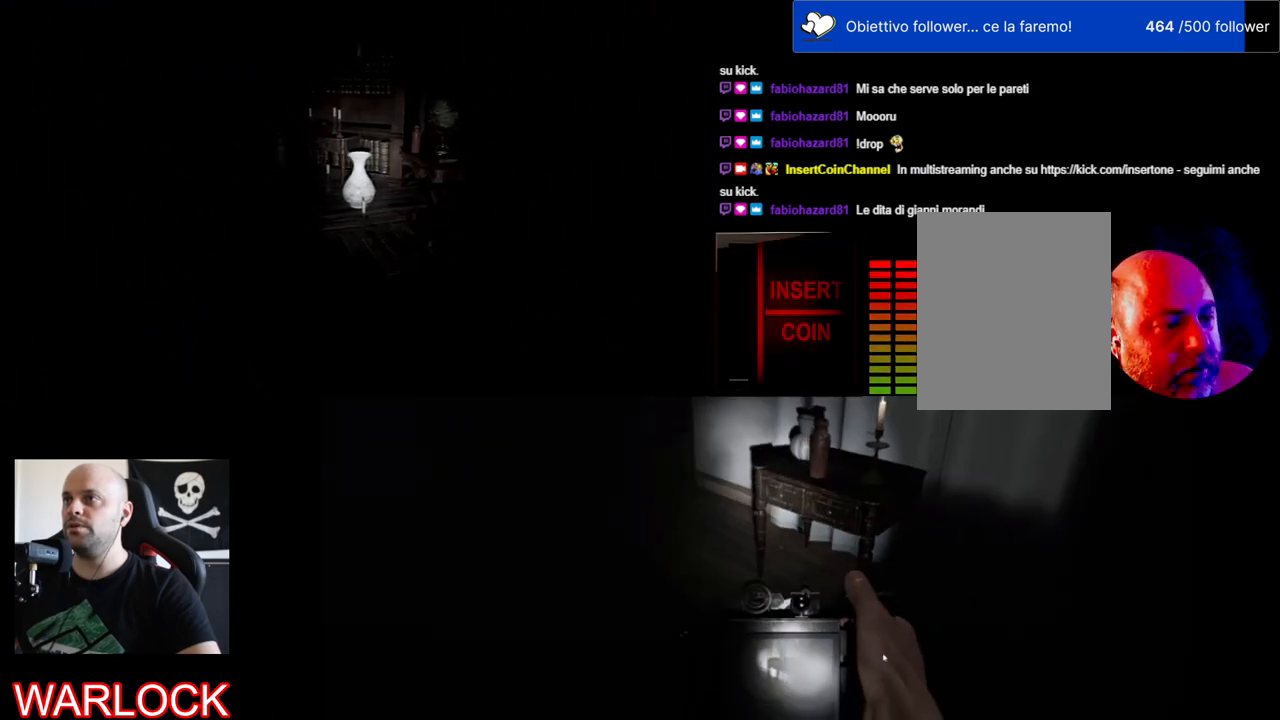
{"keys": [], "mouse": [], "events": [[100, "d", "up"], [134, "w", "up"]]}
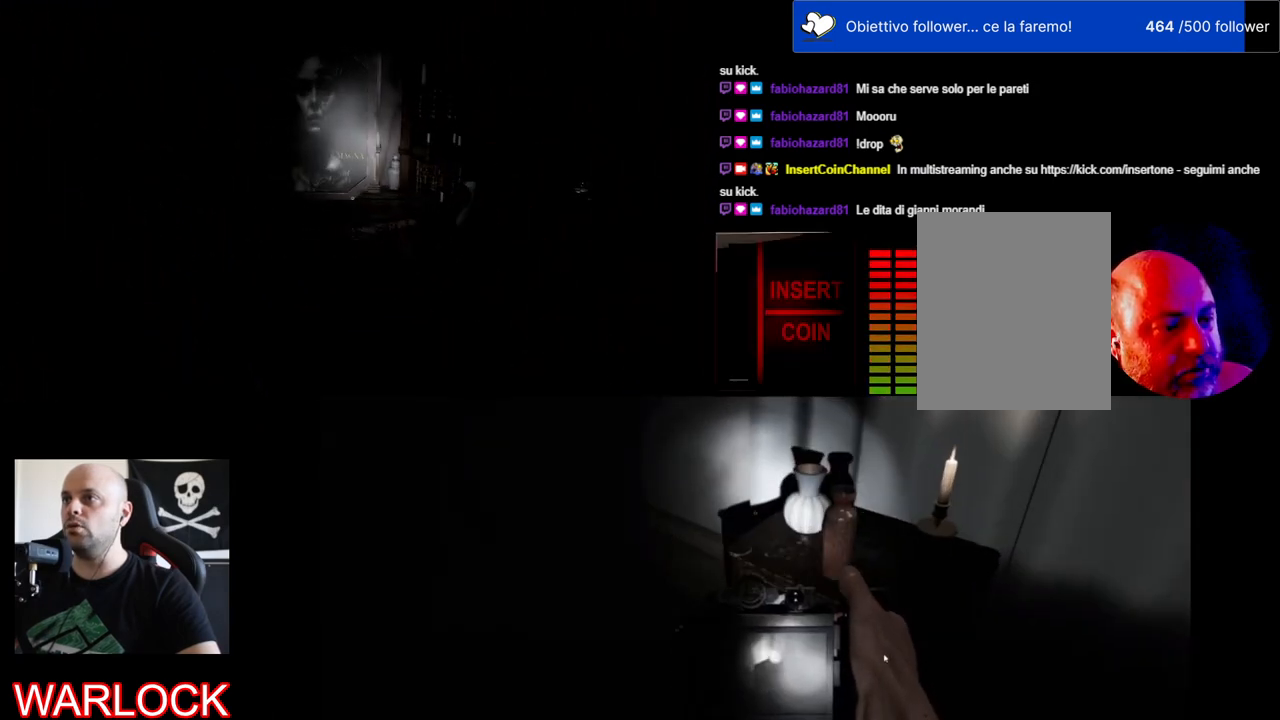
{"keys": [], "mouse": [], "events": []}